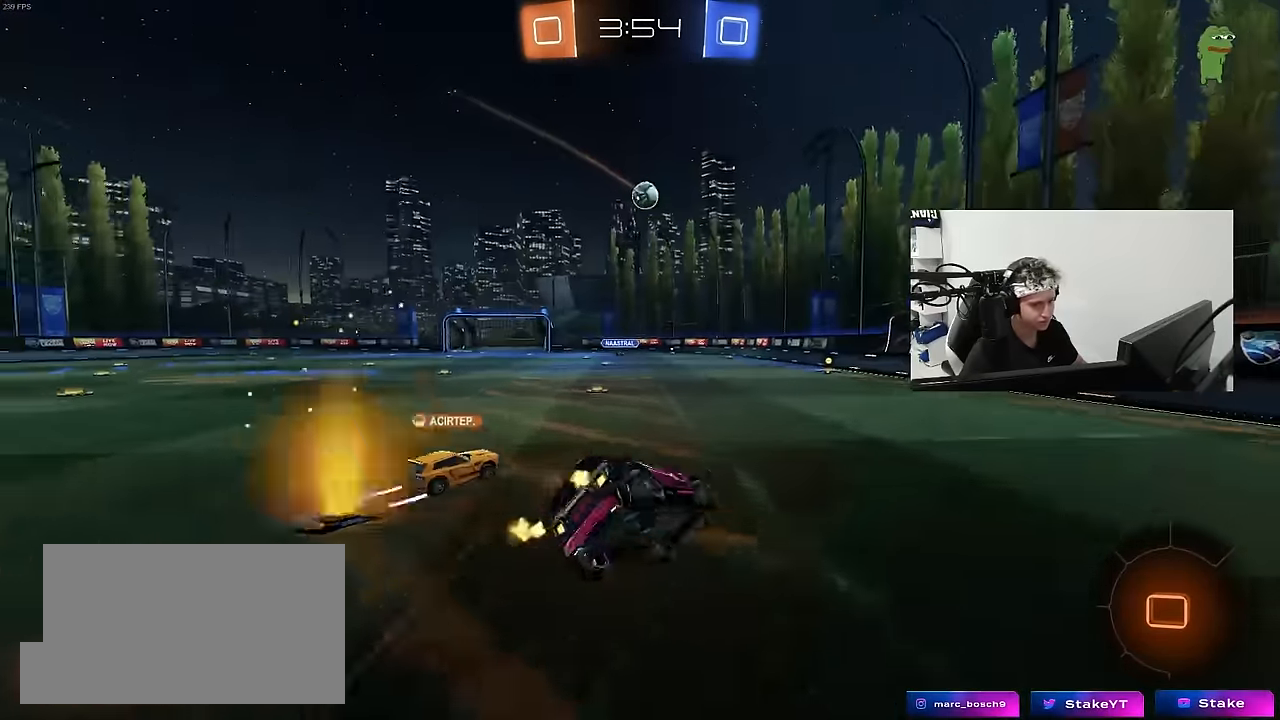
Gameplay with keyboard and mouse; each line is a JSON object with the keys and mouse buttons held at the frame after it. "events" lists presses ("down") and releases ("up") of "1", "2", "3", "4", "5", "a", "alt", "c", "caps_lock", "ctrl", "d", "e", "f", "g", "q", "r", "s", "shift", "space", "t", "tab", "v", "w", "x", "z", "mouse_left", "mouse_wheel" and "mouse_right" between this image and that frame as [ms after this image, input, new state], when the widget could be followed in between. "mouse_left", "mouse_wheel", "mouse_right" = the "left", "wheel", "right" buttons of the "mouse" list. No other keys are recorded. "wheel" means that the mouse wheel is clicked or scrolled. "mouse_move" is the direction in which the mouse moves at that frame (one of eight, or "still"), when it could be read.
{"keys": ["a", "s", "shift"], "mouse": [], "mouse_move": "still", "events": [[67, "mouse_right", "up"], [300, "mouse_left", "down"], [300, "s", "up"], [400, "s", "down"], [484, "mouse_left", "up"]]}
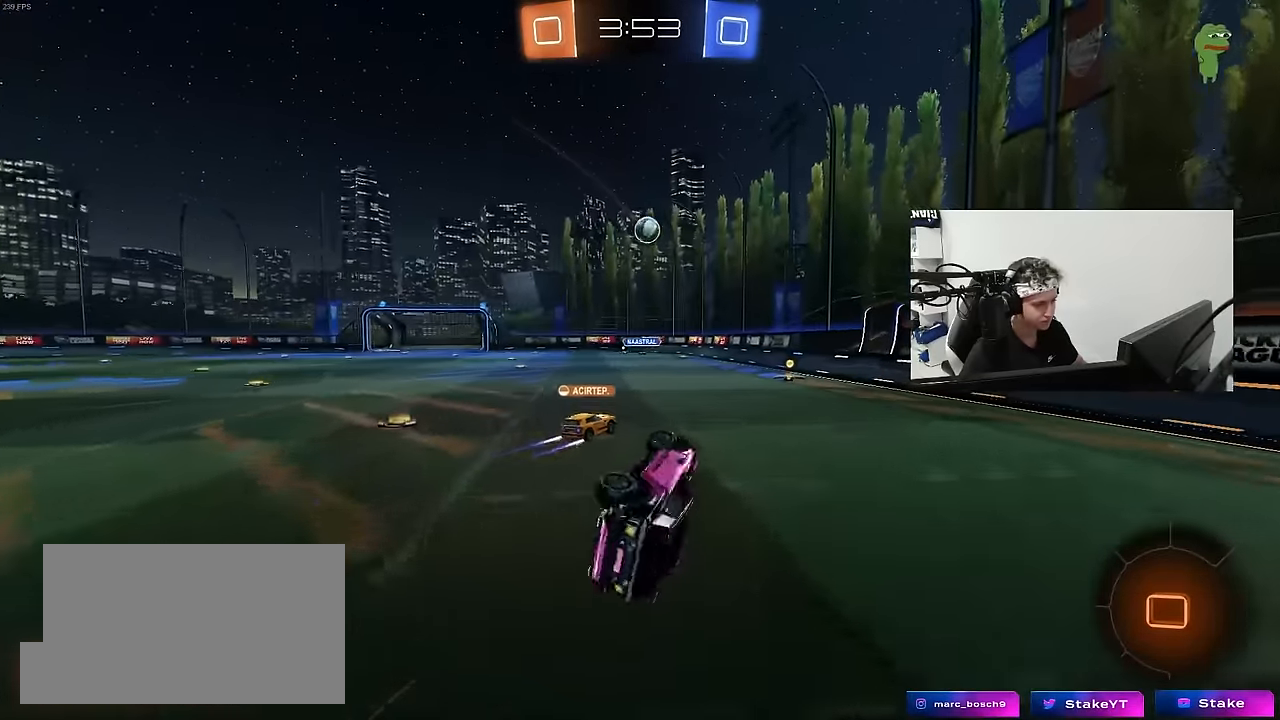
{"keys": ["d", "w"], "mouse": [], "mouse_move": "still", "events": [[184, "s", "up"], [184, "shift", "up"], [234, "a", "up"], [234, "d", "down"], [367, "w", "down"]]}
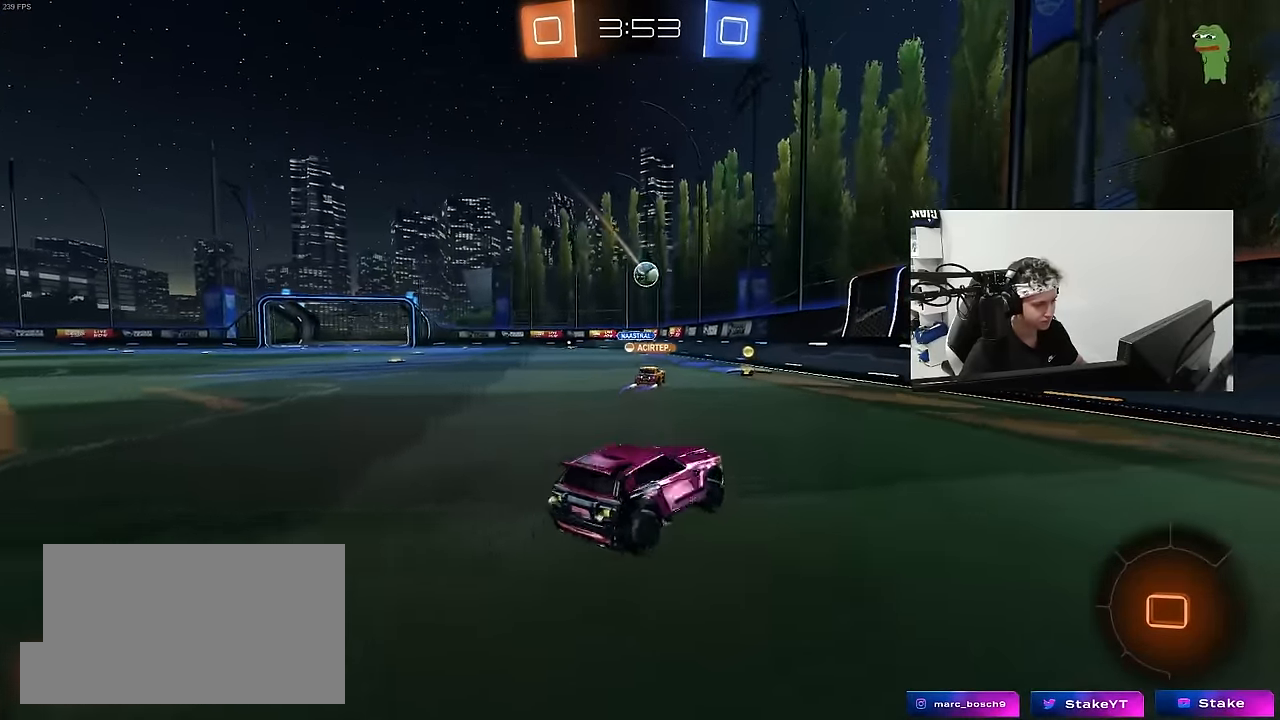
{"keys": ["a", "shift"], "mouse": [], "mouse_move": "still", "events": [[484, "a", "down"], [484, "d", "up"], [484, "shift", "down"], [484, "w", "up"]]}
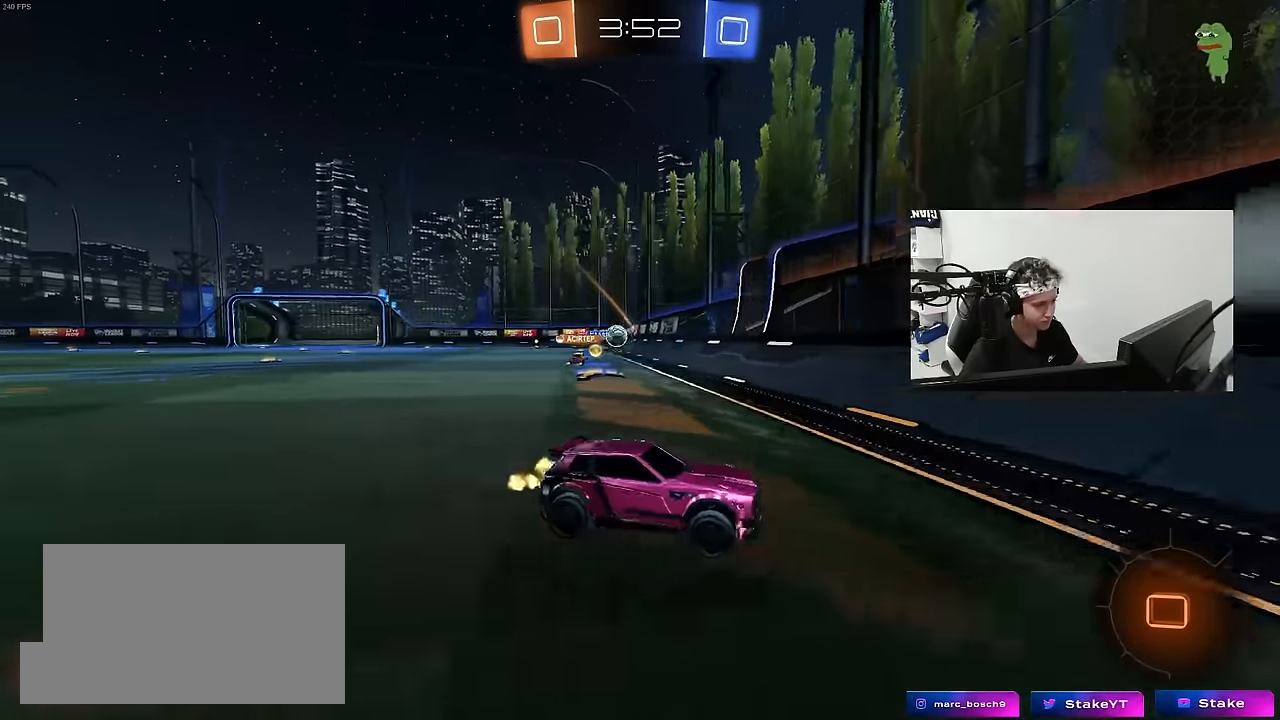
{"keys": ["a", "shift", "w"], "mouse": [], "mouse_move": "still", "events": [[117, "w", "down"], [267, "shift", "up"], [450, "shift", "down"]]}
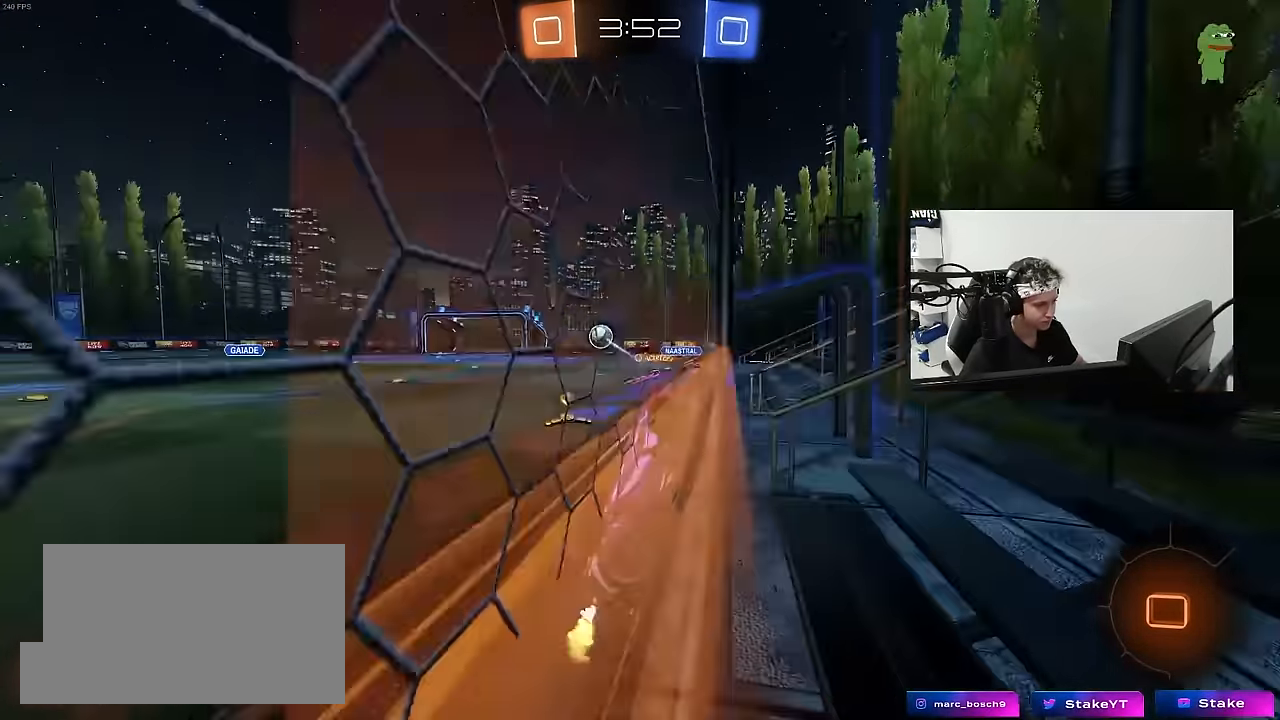
{"keys": ["d"], "mouse": ["right"], "mouse_move": "still", "events": [[34, "shift", "up"], [467, "mouse_right", "down"], [500, "a", "up"], [500, "d", "down"], [500, "w", "up"]]}
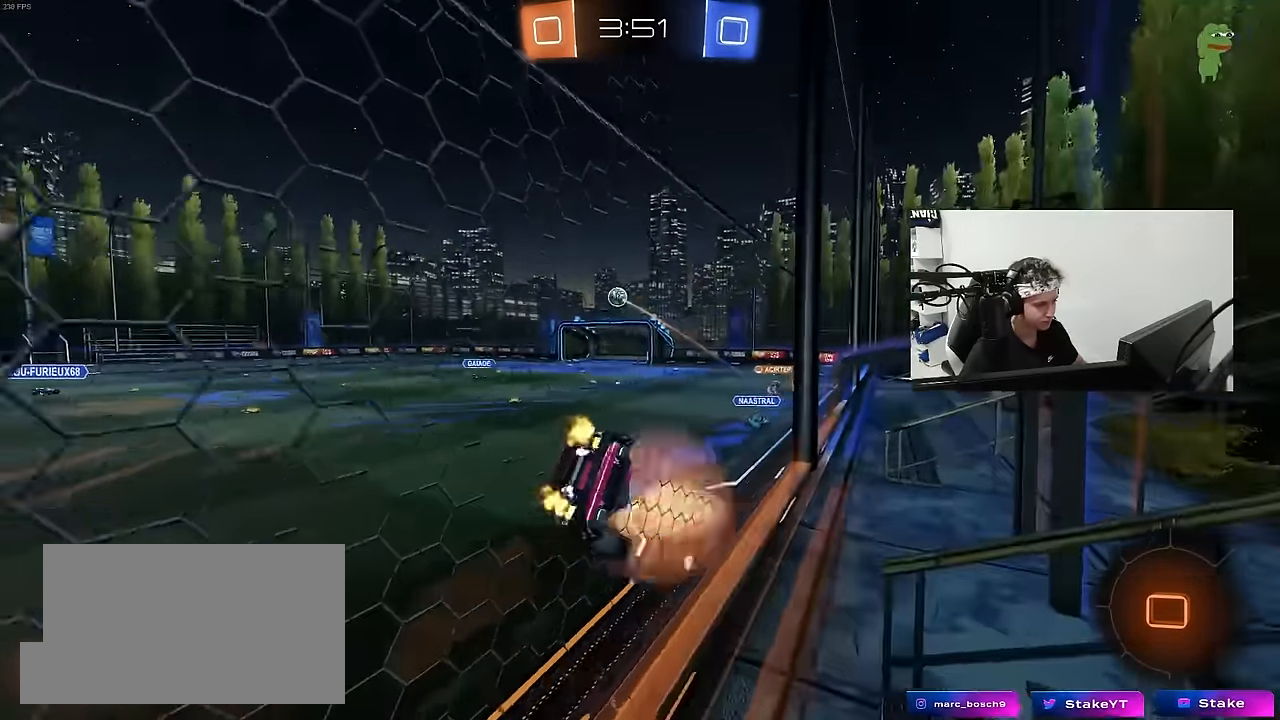
{"keys": ["w"], "mouse": [], "mouse_move": "still", "events": [[50, "s", "down"], [50, "shift", "down"], [100, "mouse_left", "down"], [250, "mouse_right", "up"], [250, "shift", "up"], [334, "mouse_left", "up"], [334, "s", "up"], [384, "d", "up"], [484, "w", "down"]]}
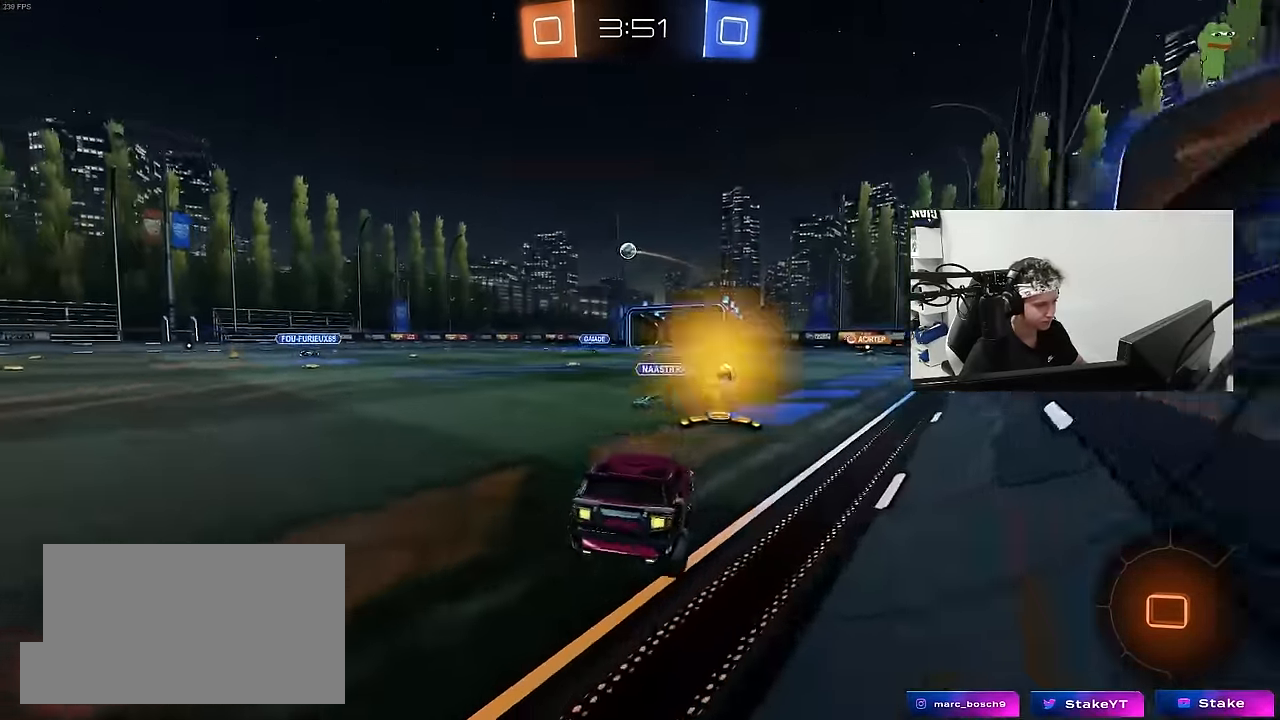
{"keys": ["a", "w"], "mouse": [], "mouse_move": "still", "events": [[34, "mouse_right", "down"], [67, "a", "down"], [167, "mouse_right", "up"]]}
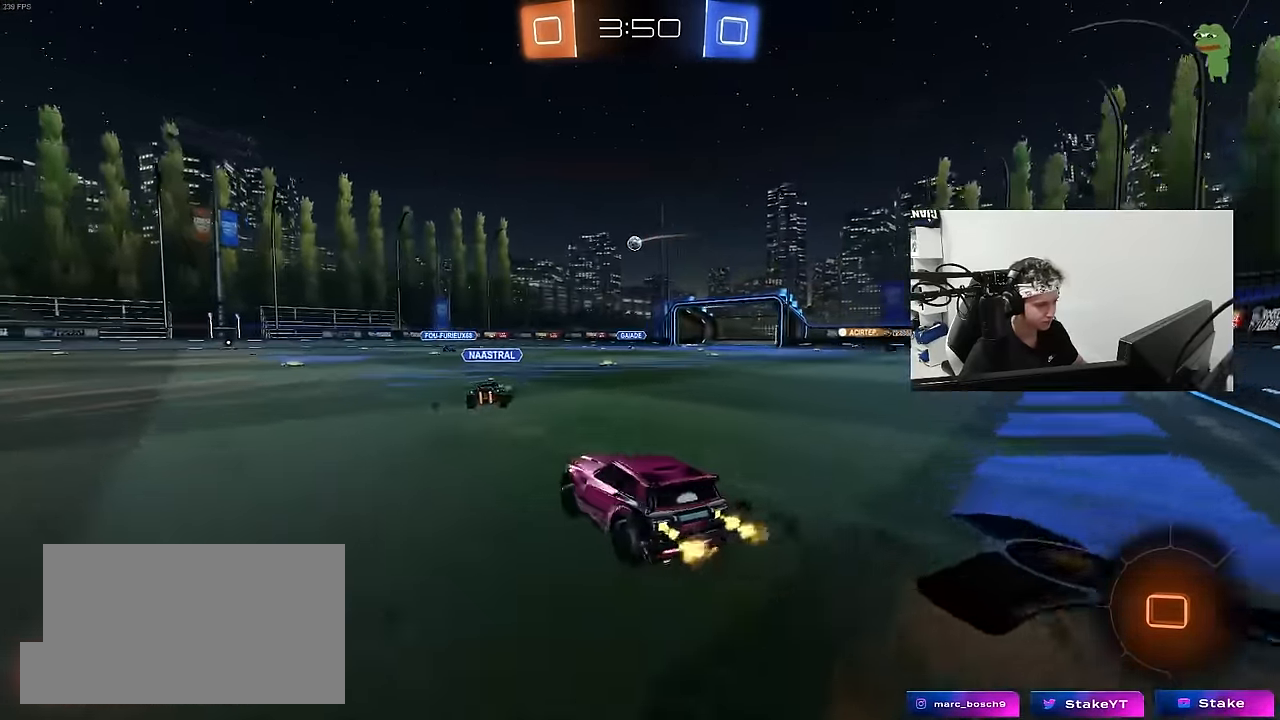
{"keys": ["a", "s", "shift"], "mouse": [], "mouse_move": "still", "events": [[34, "a", "up"], [34, "d", "down"], [84, "space", "down"], [134, "mouse_right", "down"], [184, "a", "down"], [184, "d", "up"], [234, "mouse_right", "up"], [234, "shift", "down"], [234, "space", "up"], [267, "mouse_right", "down"], [317, "s", "down"], [317, "w", "up"], [466, "mouse_right", "up"]]}
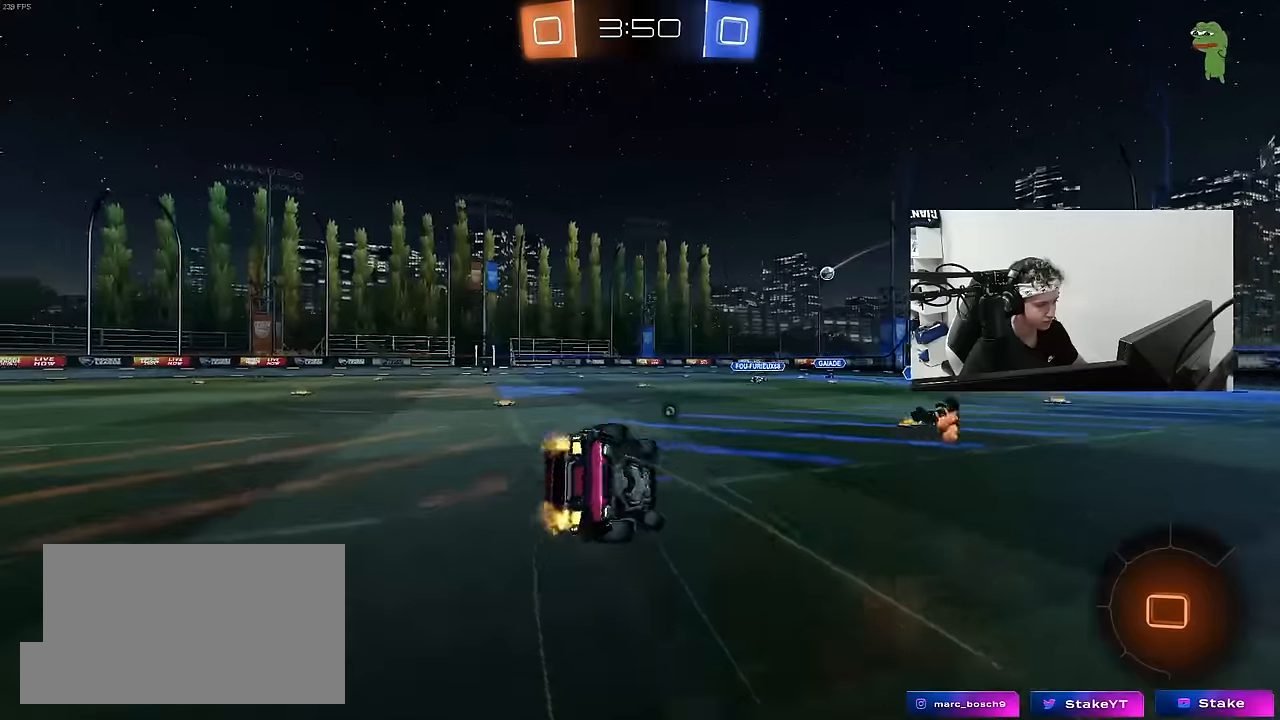
{"keys": ["a", "s", "shift"], "mouse": ["left"], "mouse_move": "still", "events": [[150, "space", "down"], [283, "s", "up"], [333, "space", "up"], [383, "s", "down"], [483, "mouse_left", "down"]]}
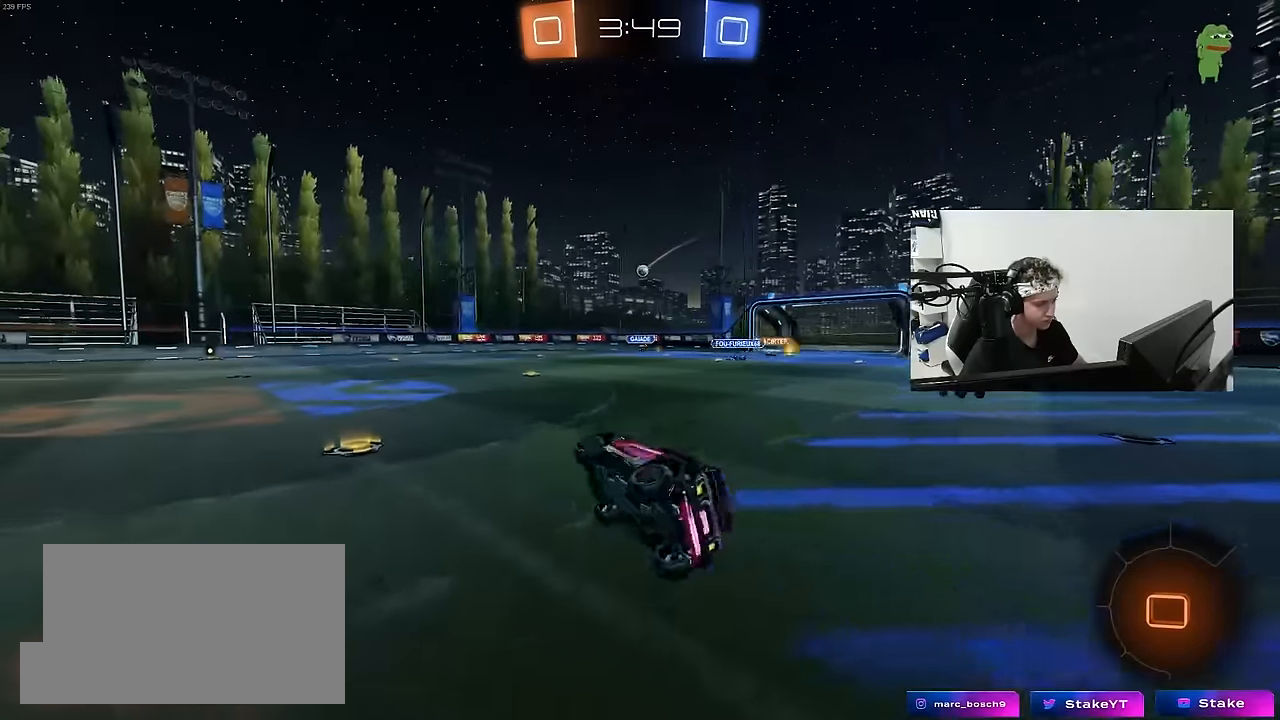
{"keys": ["d", "w"], "mouse": ["left", "right"], "mouse_move": "still", "events": [[66, "shift", "up"], [166, "s", "up"], [216, "a", "up"], [300, "w", "down"], [400, "d", "down"], [450, "mouse_right", "down"]]}
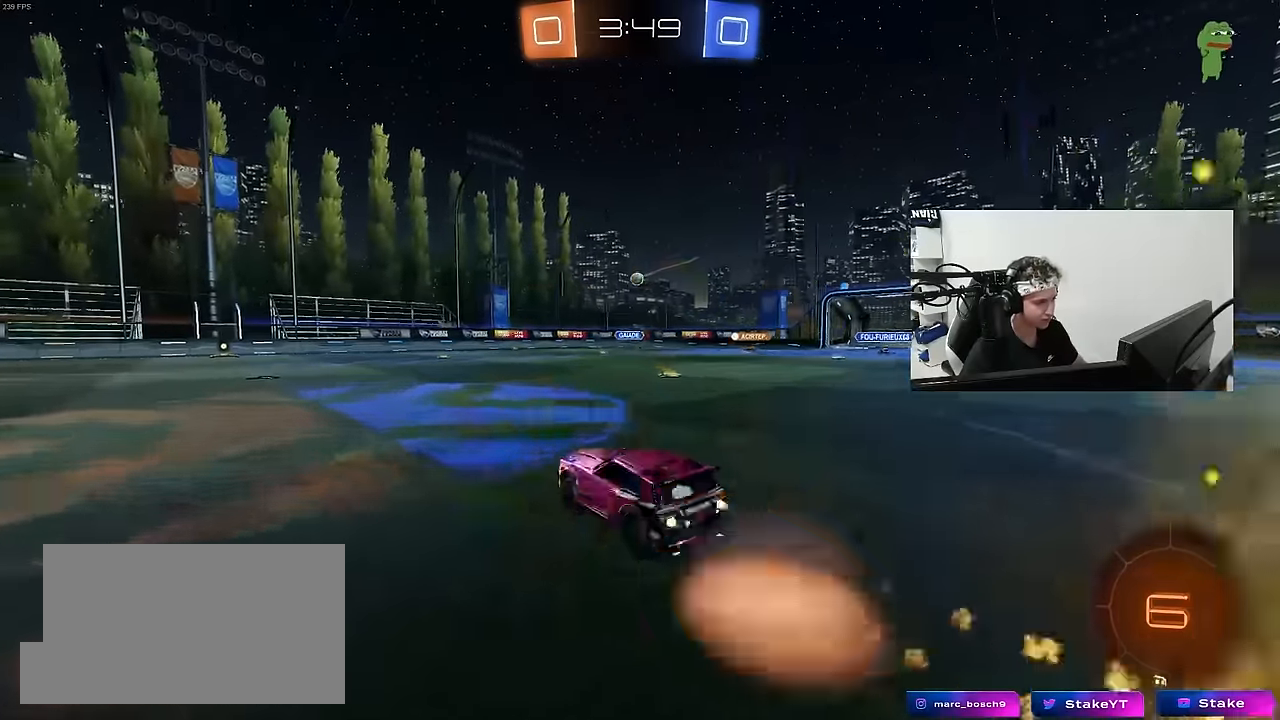
{"keys": ["a", "shift"], "mouse": ["left"], "mouse_move": "still", "events": [[33, "a", "down"], [33, "d", "up"], [33, "mouse_right", "up"], [33, "shift", "down"], [83, "mouse_right", "down"], [133, "s", "down"], [133, "w", "up"], [316, "mouse_right", "up"], [466, "s", "up"]]}
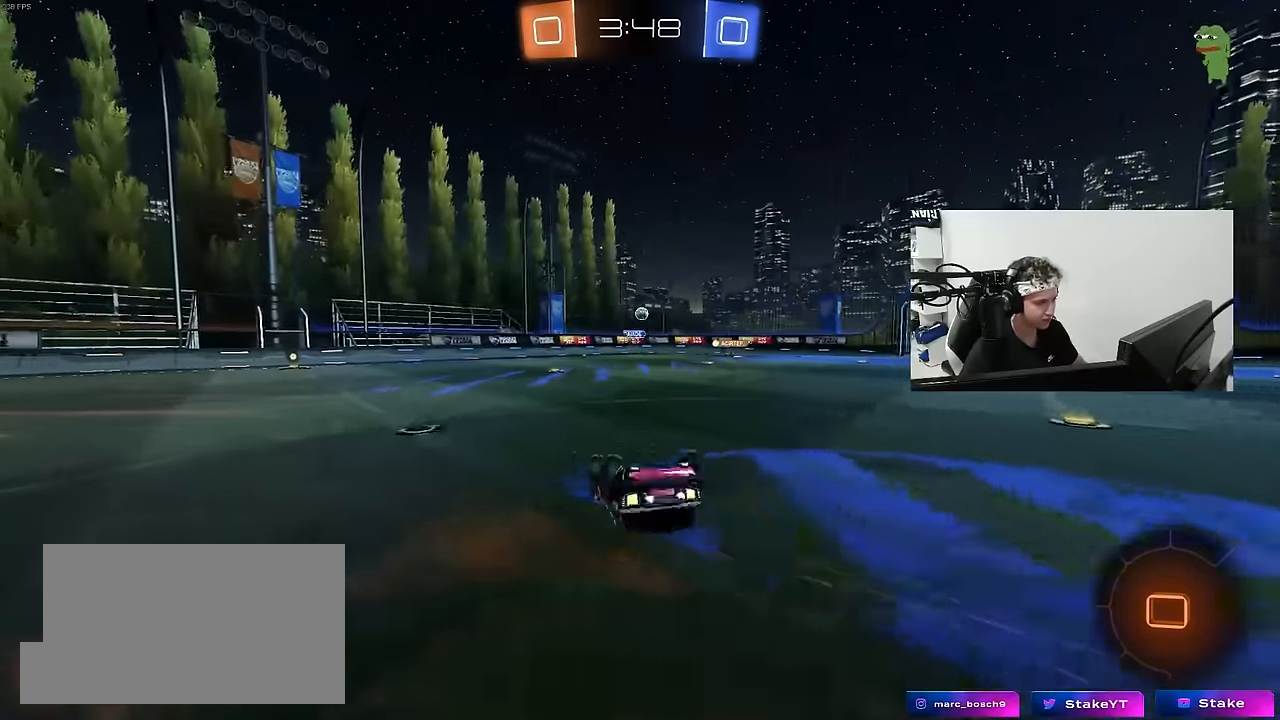
{"keys": [], "mouse": [], "mouse_move": "still", "events": [[50, "mouse_left", "up"], [100, "s", "down"], [300, "shift", "up"], [383, "s", "up"], [433, "a", "up"]]}
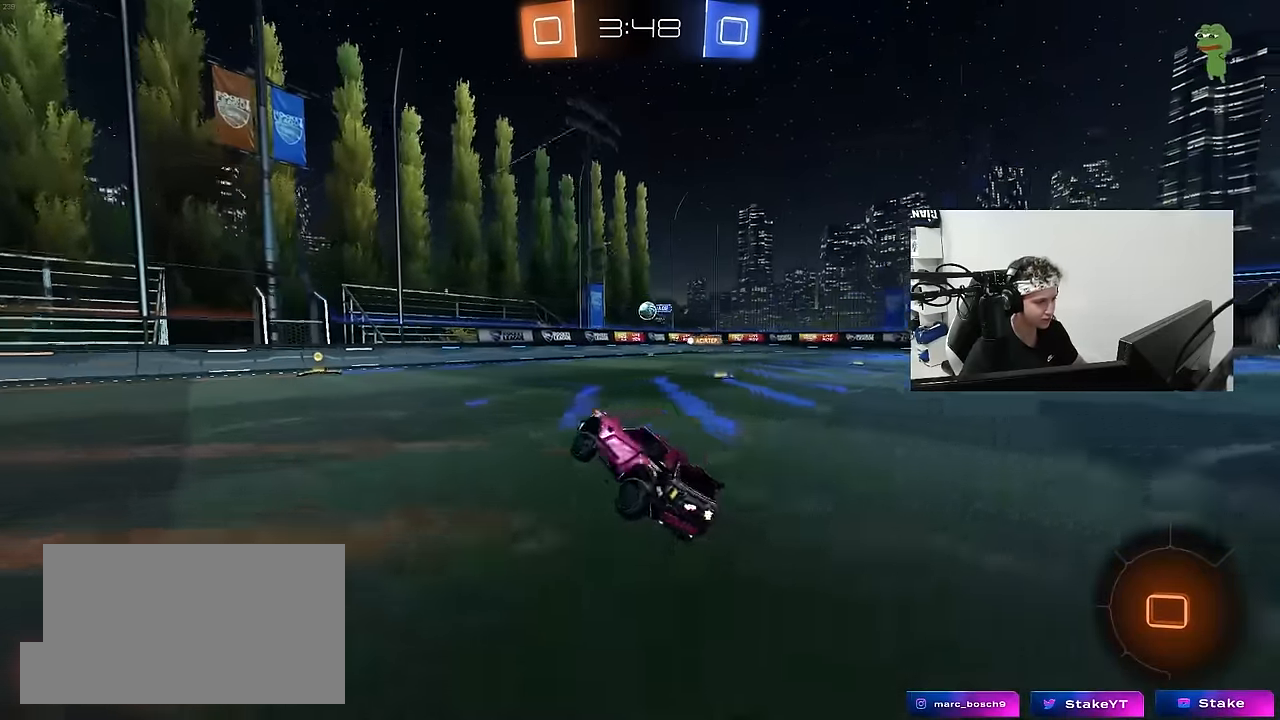
{"keys": ["w"], "mouse": ["left"], "mouse_move": "still", "events": [[116, "d", "down"], [116, "w", "down"], [166, "w", "up"], [216, "d", "up"], [266, "w", "down"], [400, "d", "down"], [400, "mouse_left", "down"], [500, "d", "up"]]}
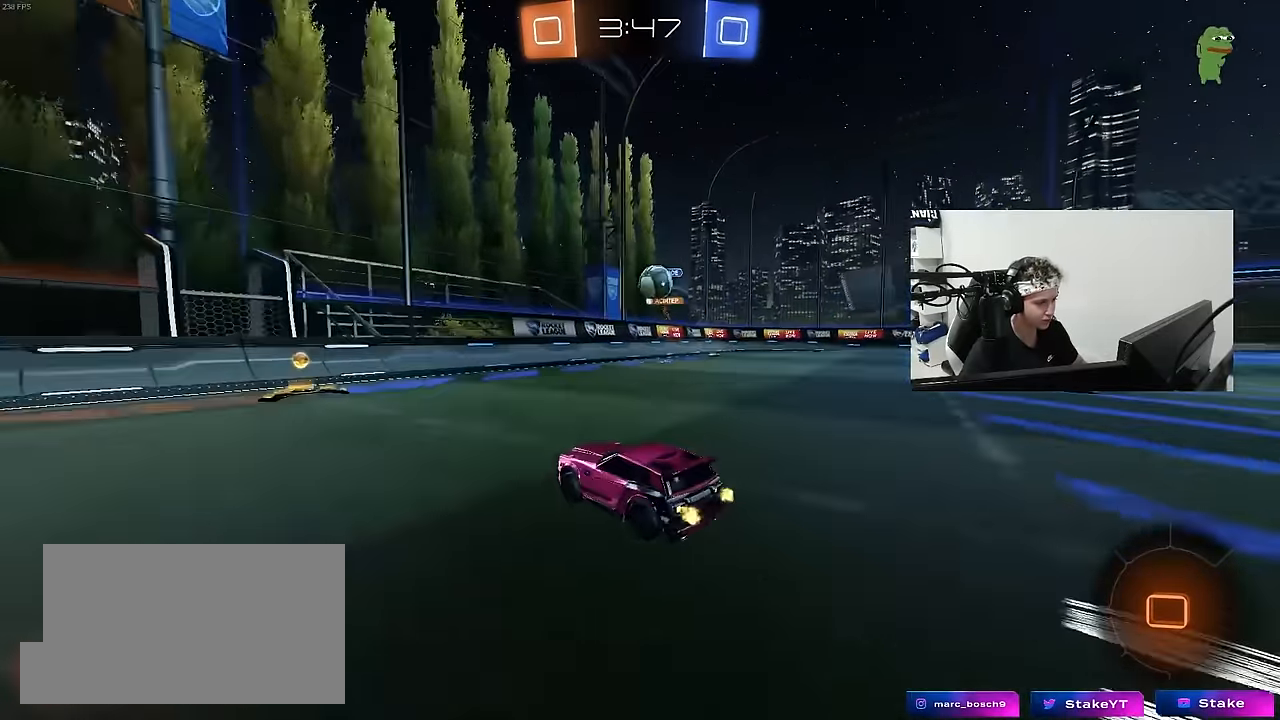
{"keys": ["a", "w"], "mouse": ["left"], "mouse_move": "still", "events": [[83, "a", "down"], [83, "mouse_left", "up"], [83, "shift", "down"], [233, "mouse_left", "down"], [233, "shift", "up"]]}
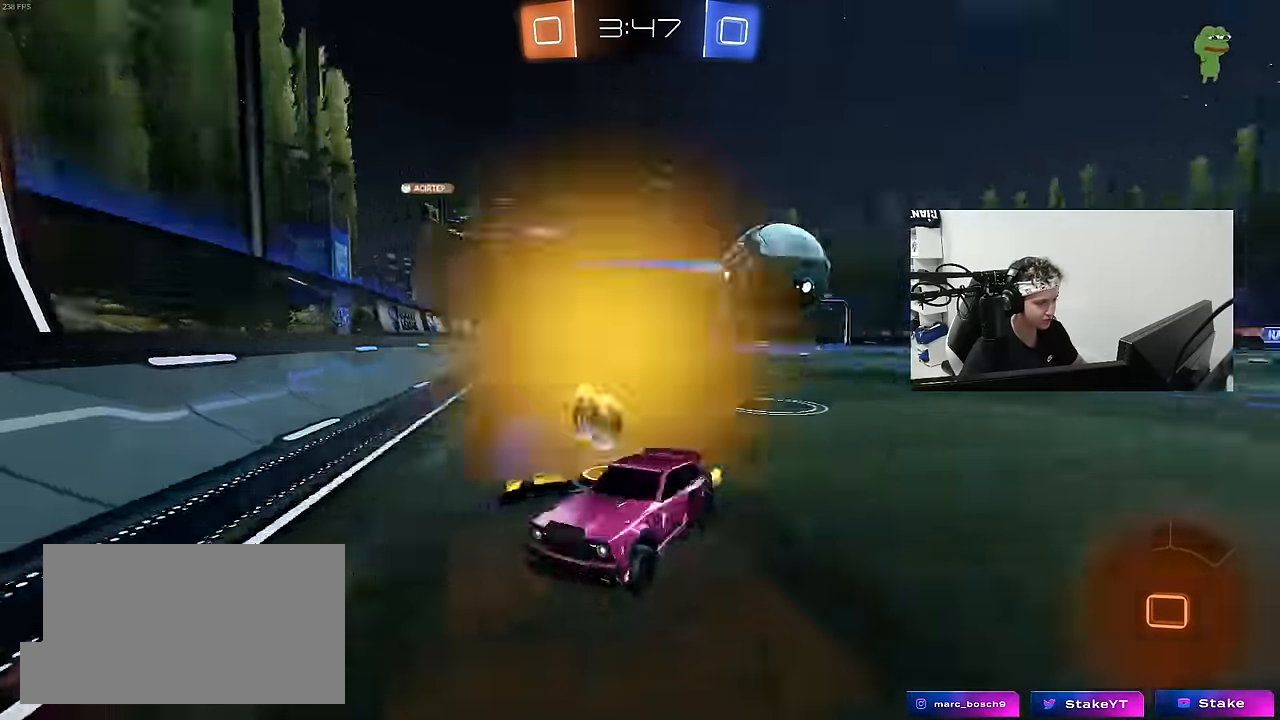
{"keys": ["w"], "mouse": ["left"], "mouse_move": "still", "events": [[333, "a", "up"]]}
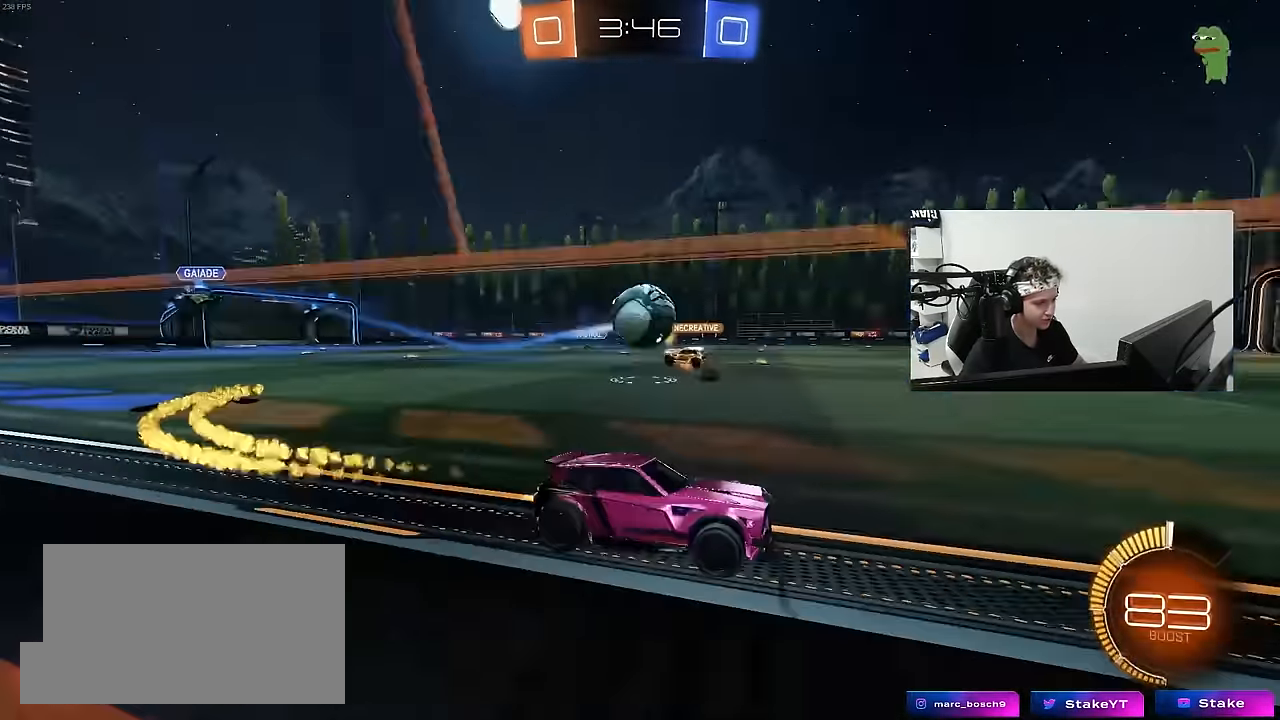
{"keys": ["d", "w"], "mouse": [], "mouse_move": "still", "events": [[16, "a", "down"], [66, "mouse_left", "up"], [166, "shift", "down"], [266, "shift", "up"], [350, "a", "up"], [450, "d", "down"]]}
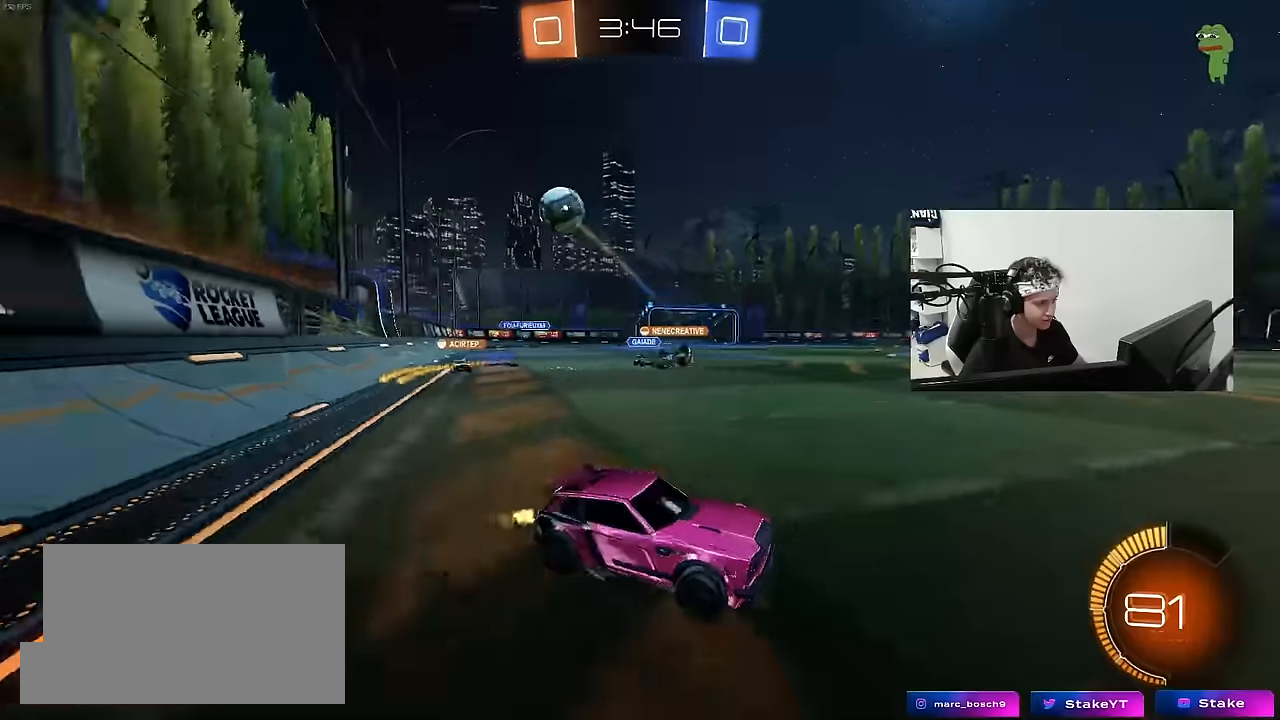
{"keys": ["a", "w"], "mouse": [], "mouse_move": "still", "events": [[83, "a", "down"], [83, "d", "up"]]}
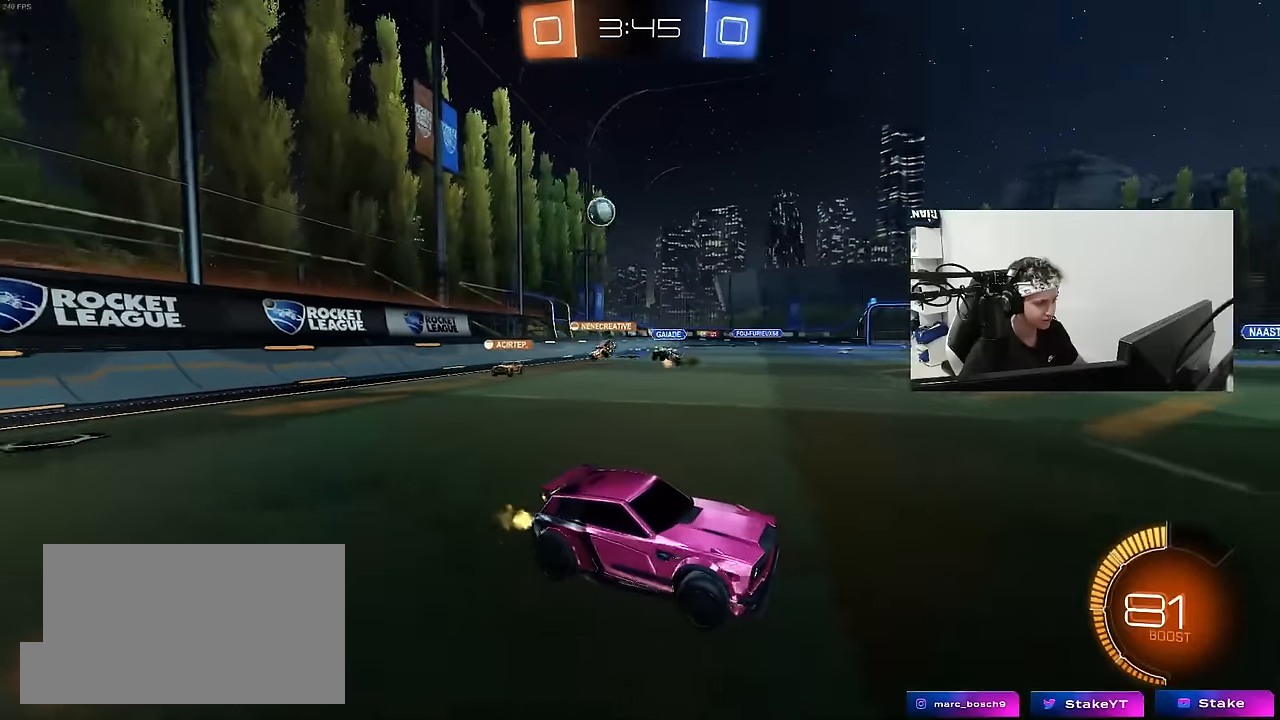
{"keys": ["a", "w"], "mouse": ["left"], "mouse_move": "still", "events": [[200, "shift", "down"], [300, "mouse_left", "down"], [300, "shift", "up"]]}
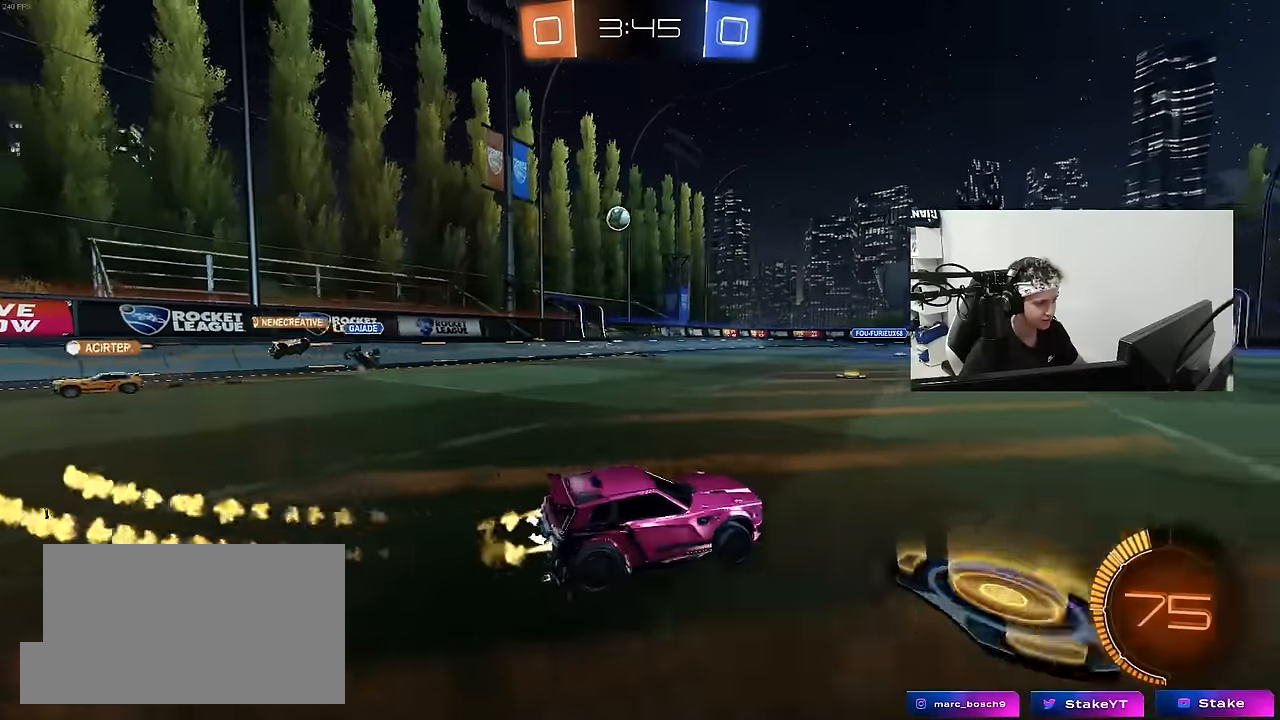
{"keys": ["a", "w"], "mouse": [], "mouse_move": "still", "events": [[500, "mouse_left", "up"]]}
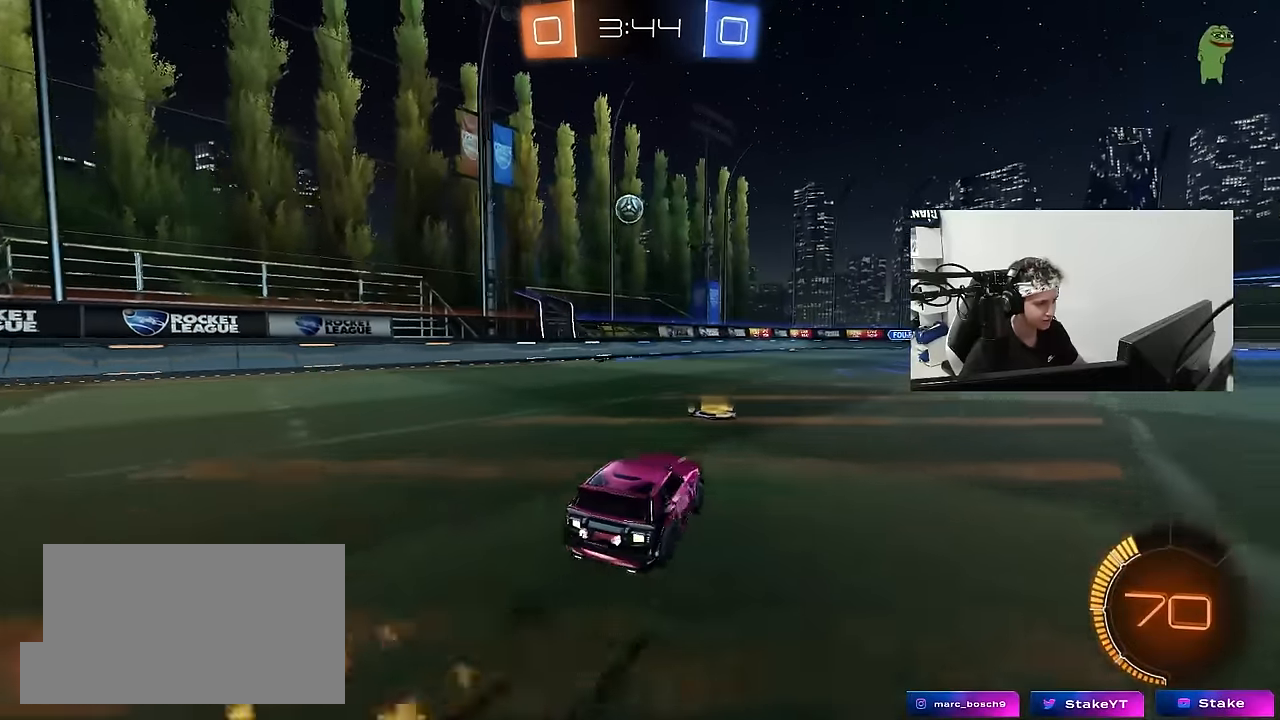
{"keys": ["w"], "mouse": [], "mouse_move": "still", "events": [[33, "mouse_left", "down"], [133, "a", "up"], [283, "d", "down"], [316, "d", "up"], [416, "mouse_left", "up"], [466, "a", "down"], [500, "a", "up"]]}
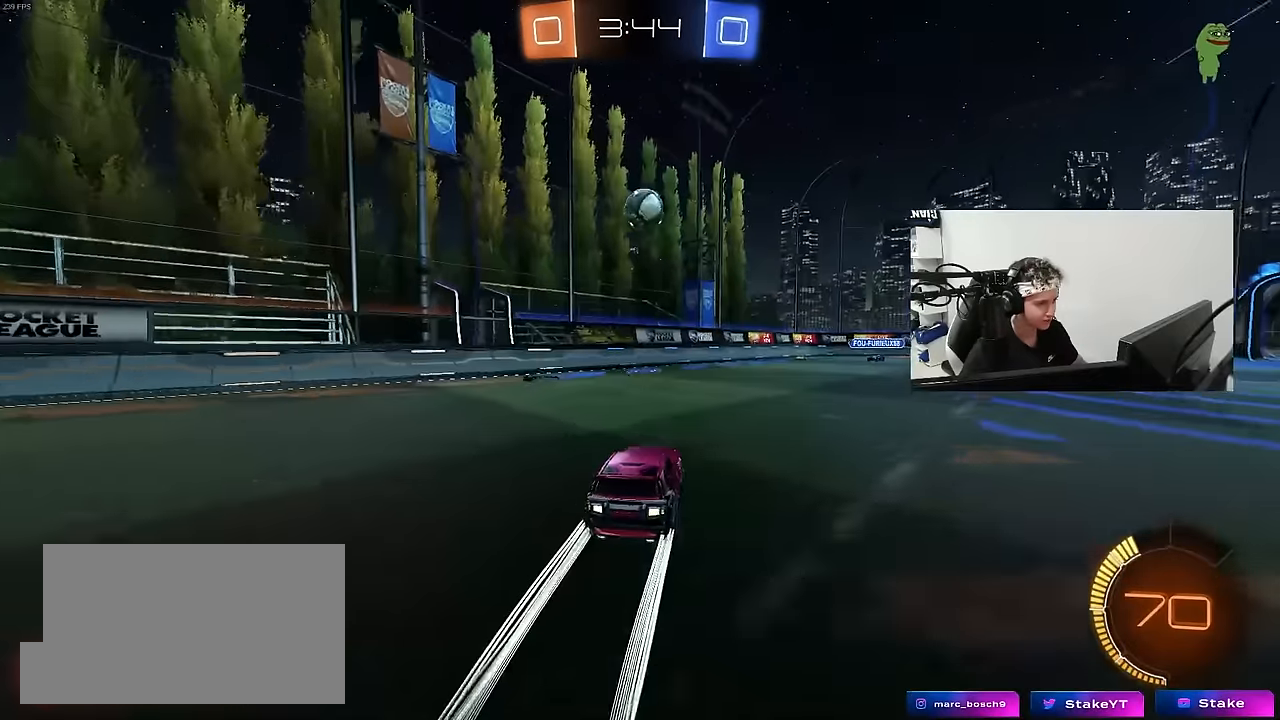
{"keys": [], "mouse": ["left", "right"], "mouse_move": "still", "events": [[150, "d", "down"], [200, "w", "up"], [250, "mouse_left", "down"], [250, "mouse_right", "down"], [283, "a", "down"], [283, "d", "up"], [283, "s", "down"], [383, "a", "up"], [383, "s", "up"], [433, "mouse_right", "up"], [483, "mouse_right", "down"]]}
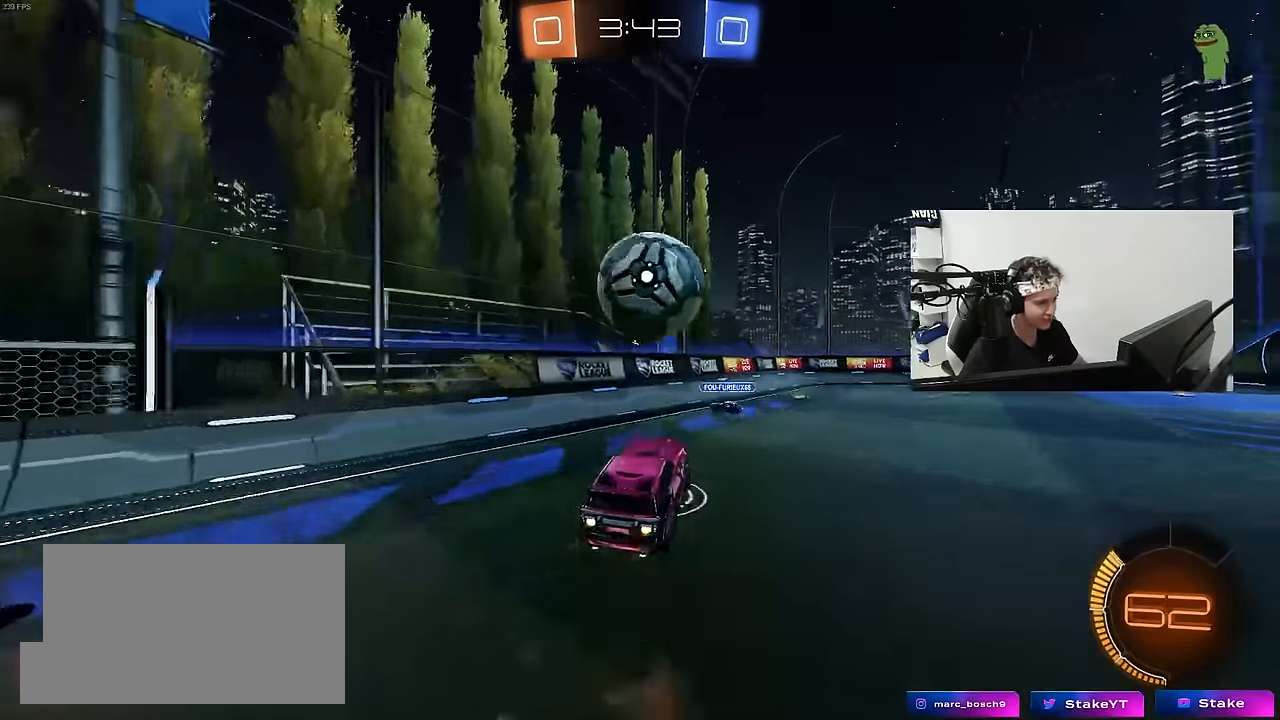
{"keys": ["a", "shift", "w"], "mouse": ["left"], "mouse_move": "still", "events": [[66, "mouse_right", "up"], [166, "d", "down"], [216, "s", "down"], [216, "shift", "down"], [350, "d", "up"], [350, "s", "up"], [450, "w", "down"], [500, "a", "down"]]}
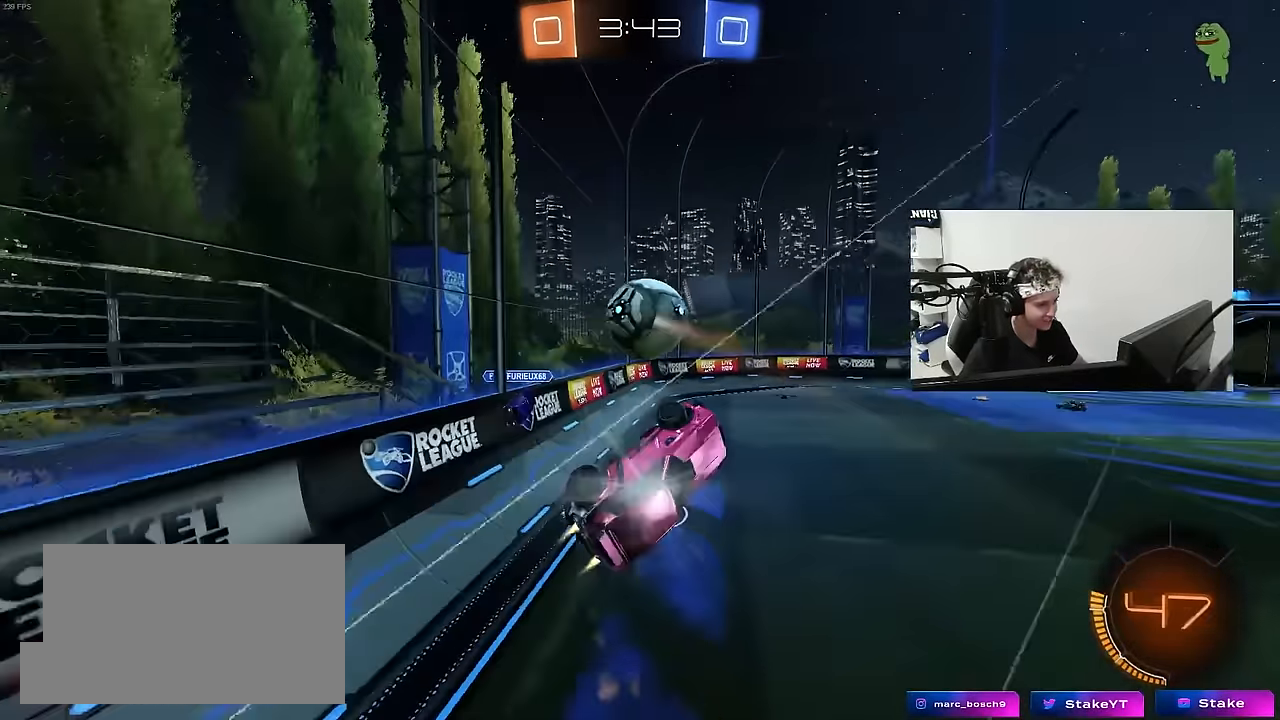
{"keys": ["w"], "mouse": ["left"], "mouse_move": "still", "events": [[33, "mouse_left", "up"], [83, "shift", "up"], [283, "a", "up"], [316, "d", "down"], [316, "w", "up"], [366, "w", "down"], [466, "mouse_left", "down"], [500, "d", "up"]]}
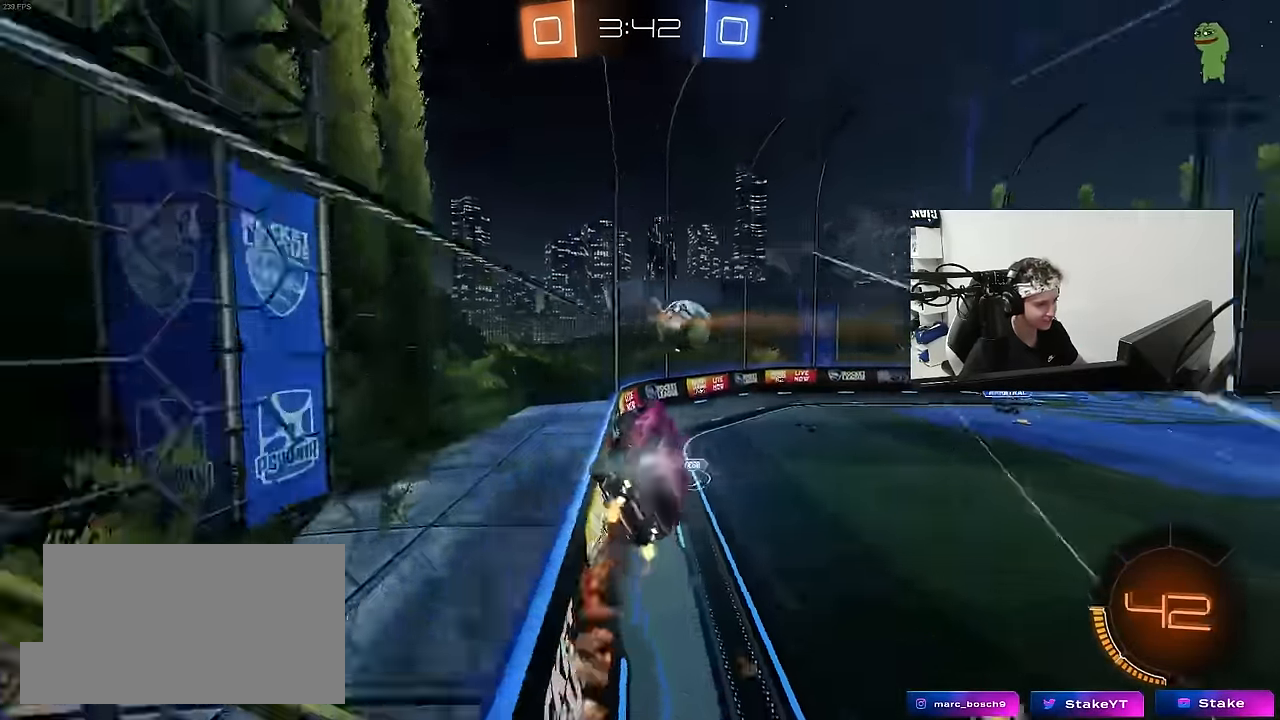
{"keys": ["d", "w"], "mouse": [], "mouse_move": "still", "events": [[283, "a", "down"], [333, "mouse_left", "up"], [383, "a", "up"], [433, "d", "down"]]}
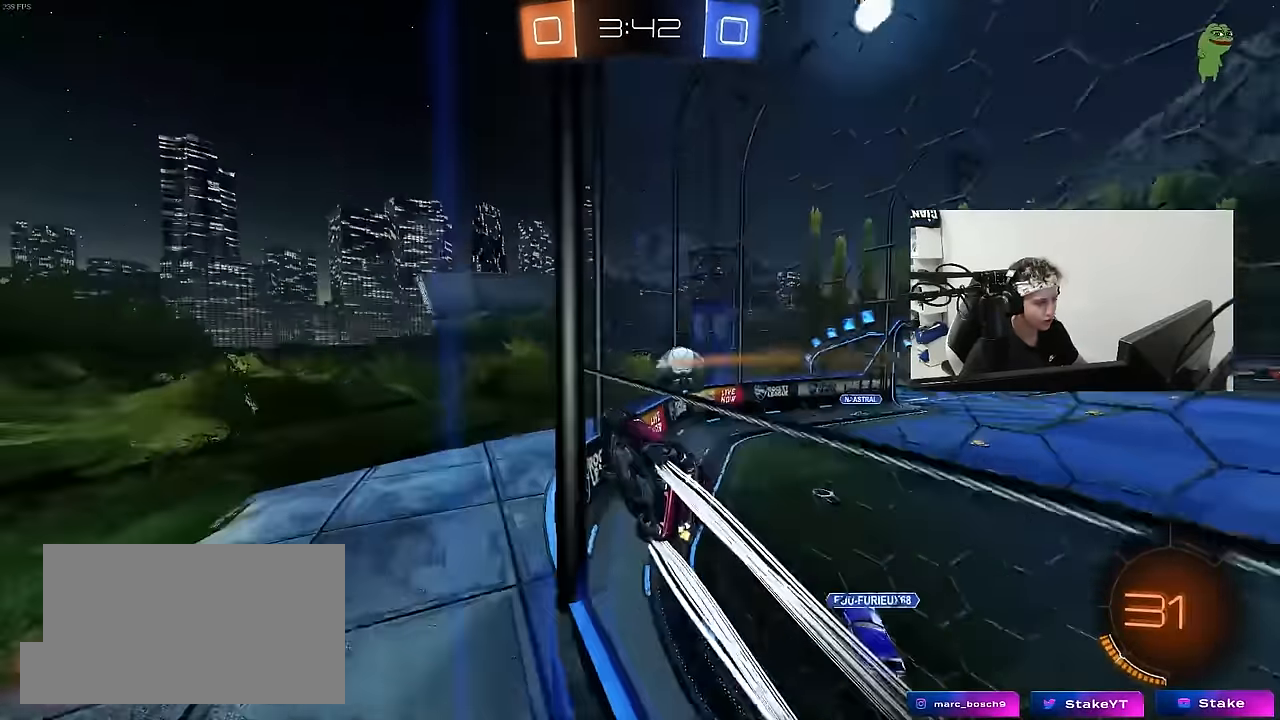
{"keys": [], "mouse": [], "mouse_move": "still", "events": [[166, "d", "up"], [500, "w", "up"]]}
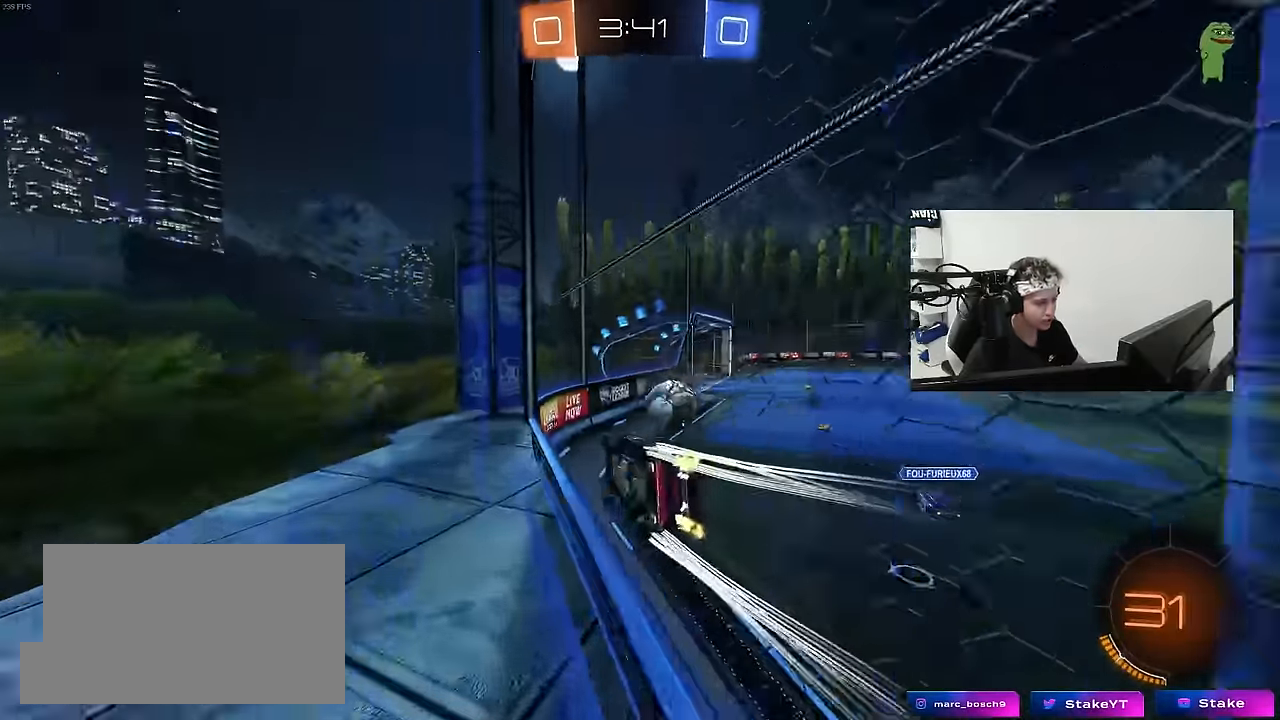
{"keys": ["d", "w"], "mouse": [], "mouse_move": "still", "events": [[33, "mouse_right", "down"], [83, "s", "down"], [183, "a", "down"], [183, "d", "down"], [183, "shift", "down"], [233, "d", "up"], [283, "mouse_right", "up"], [366, "s", "up"], [366, "shift", "up"], [416, "a", "up"], [416, "d", "down"], [466, "w", "down"]]}
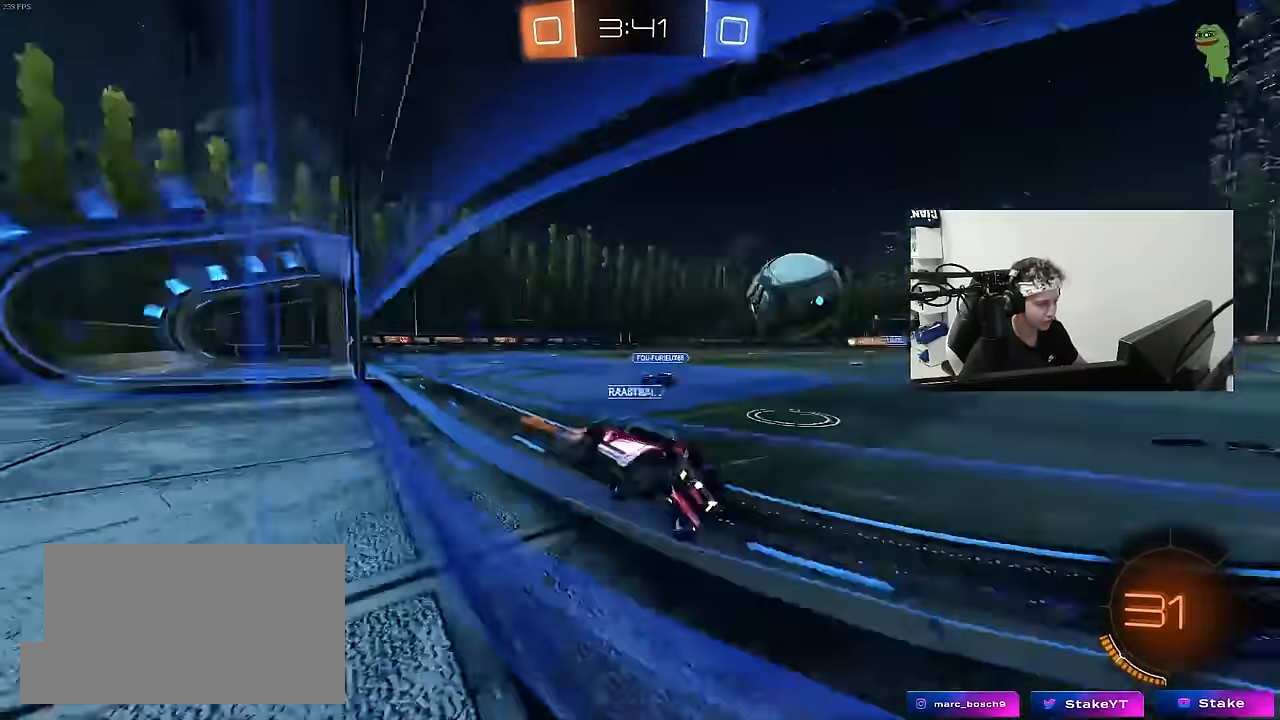
{"keys": ["d", "w"], "mouse": [], "mouse_move": "still", "events": []}
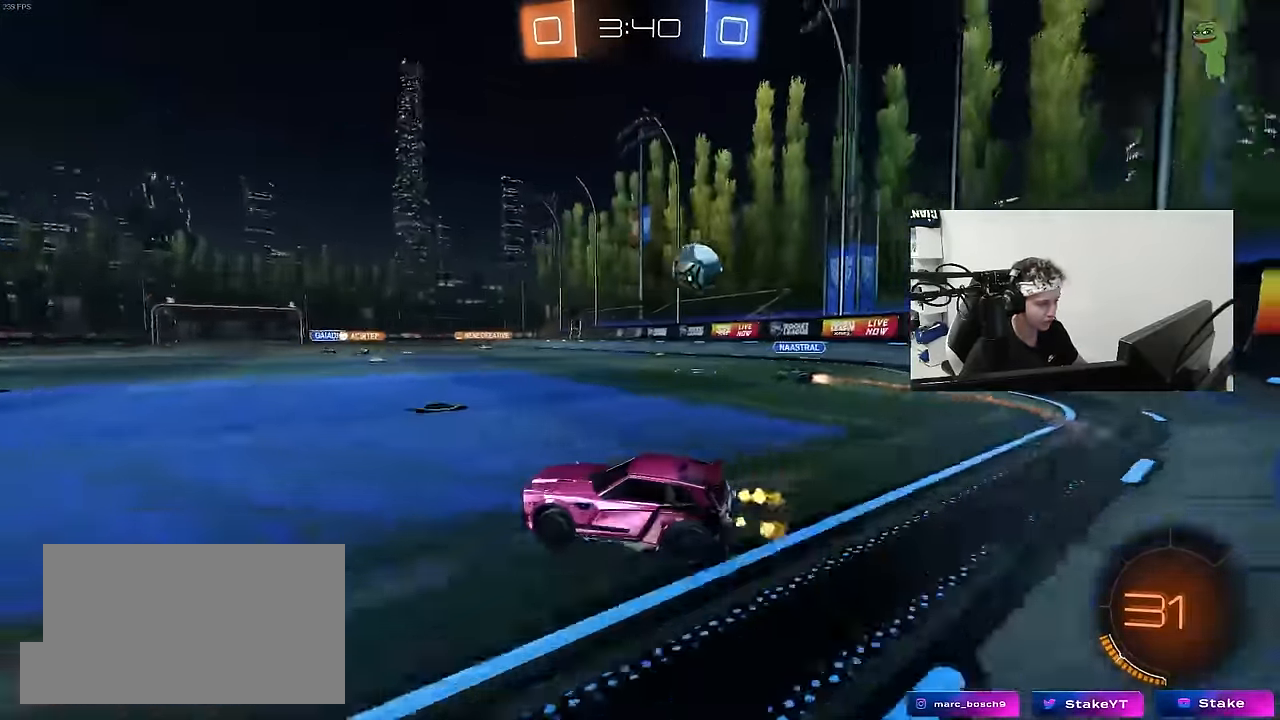
{"keys": ["a", "shift", "w"], "mouse": ["right"], "mouse_move": "still", "events": [[66, "d", "up"], [116, "mouse_left", "down"], [266, "d", "down"], [300, "mouse_left", "up"], [350, "mouse_right", "down"], [400, "d", "up"], [450, "a", "down"], [450, "mouse_right", "up"], [450, "shift", "down"], [500, "mouse_right", "down"]]}
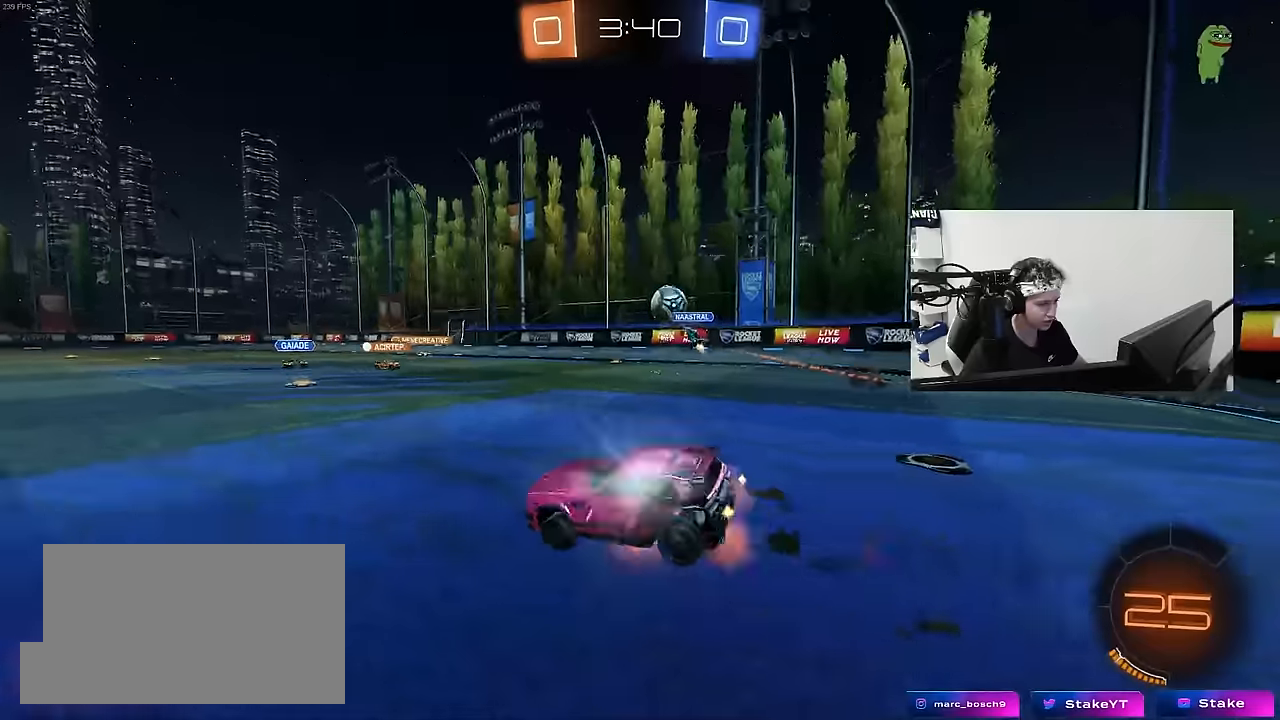
{"keys": ["a", "shift"], "mouse": [], "mouse_move": "still", "events": [[83, "s", "down"], [83, "w", "up"], [233, "mouse_right", "up"], [416, "s", "up"]]}